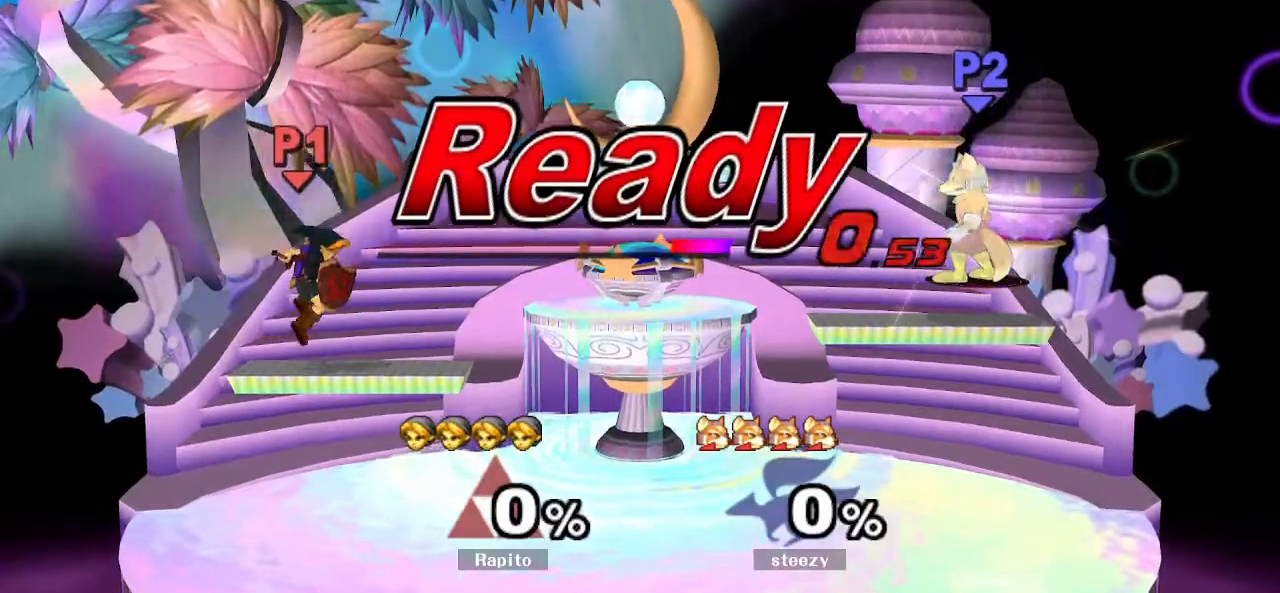
Gameplay with a controller (Nintendo layout); each line is a JSON object with the inputs held at the frame after it. "events" lists button and stick changes between this image and that frame as [ms after this image, input, new state], when the widget could be followed in between. Not read: L3 R3.
{"buttons": ["Y"], "left_stick": "down-right", "right_stick": "center", "events": [[283, "A", "down"], [300, "A", "up"], [300, "left_stick", "right"], [417, "Y", "down"], [450, "left_stick", "down-right"]]}
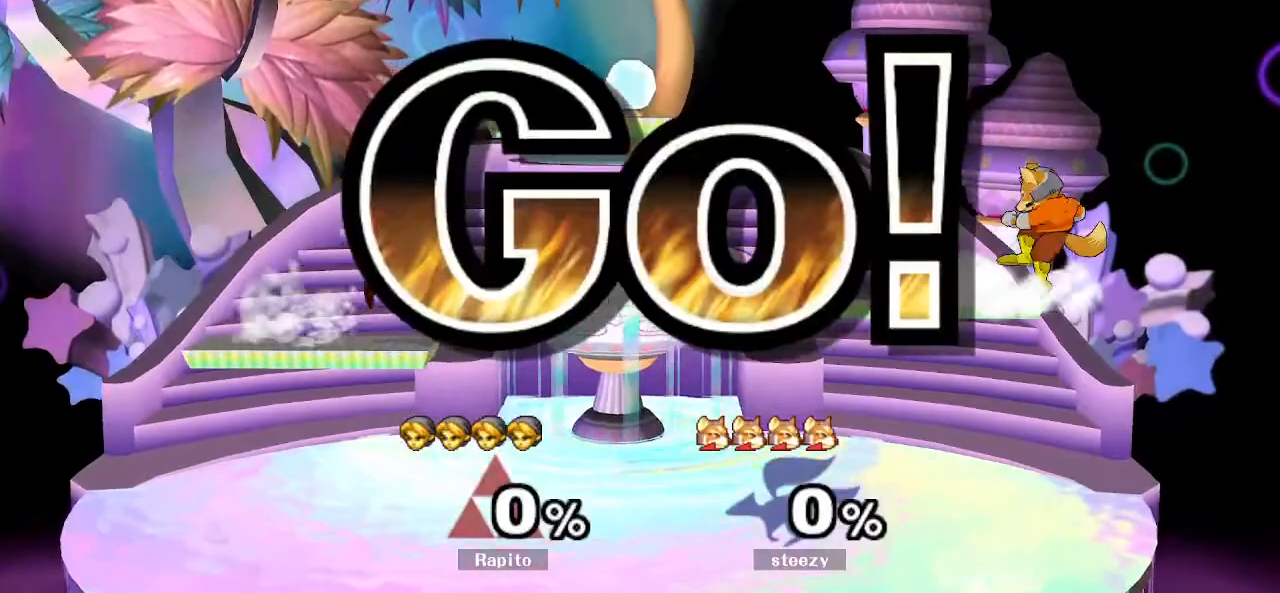
{"buttons": [], "left_stick": "right", "right_stick": "center", "events": [[33, "Y", "up"], [33, "left_stick", "down"], [83, "B", "down"], [150, "left_stick", "down-right"], [400, "B", "up"], [417, "left_stick", "right"]]}
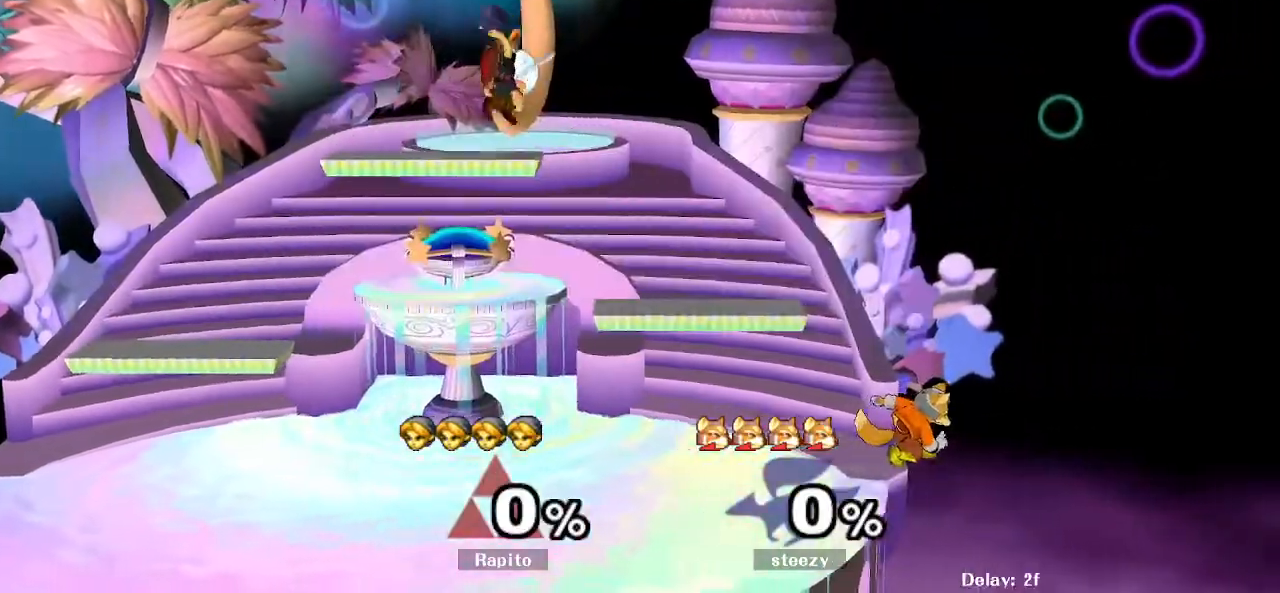
{"buttons": ["Y"], "left_stick": "center", "right_stick": "center", "events": [[67, "left_stick", "center"], [200, "left_stick", "right"], [400, "left_stick", "down"], [467, "Y", "down"], [483, "left_stick", "center"]]}
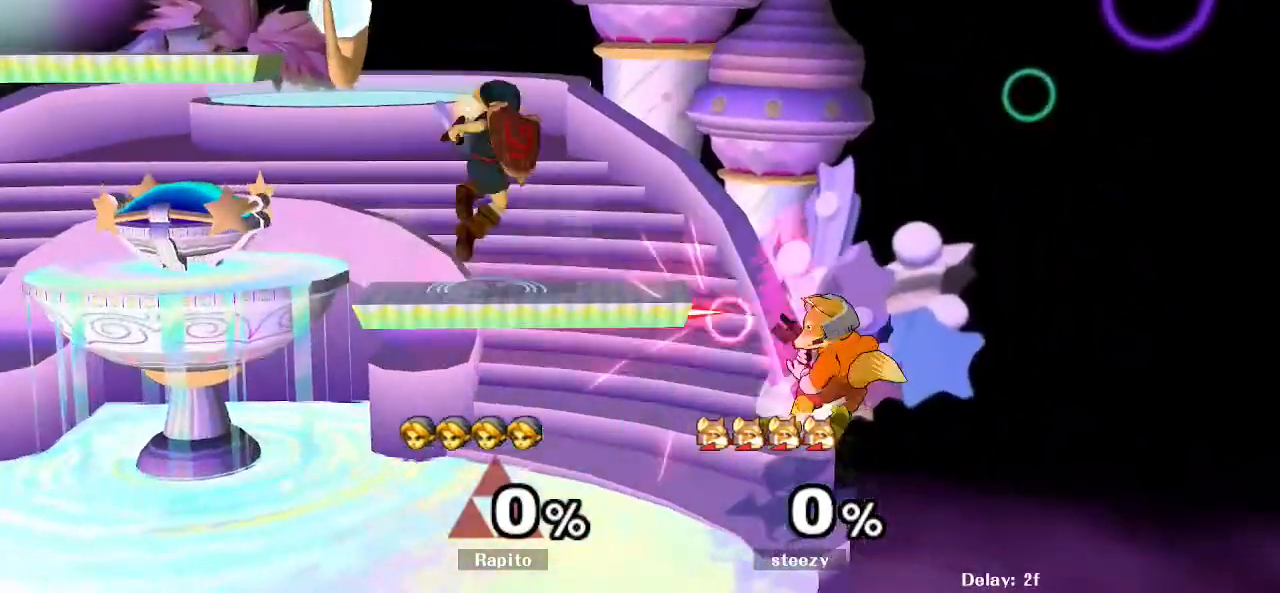
{"buttons": [], "left_stick": "down-left", "right_stick": "center", "events": [[50, "Y", "up"], [67, "left_stick", "left"], [450, "left_stick", "down-left"]]}
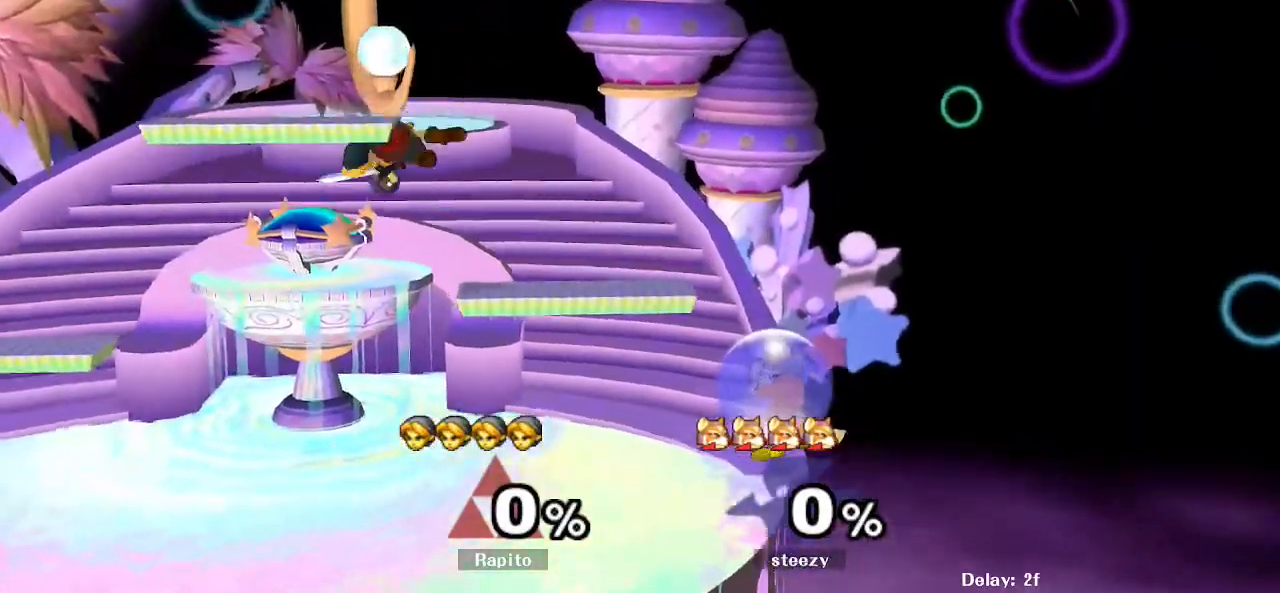
{"buttons": [], "left_stick": "right", "right_stick": "center", "events": [[150, "right_stick", "right"], [233, "right_stick", "center"], [250, "left_stick", "center"], [467, "left_stick", "right"]]}
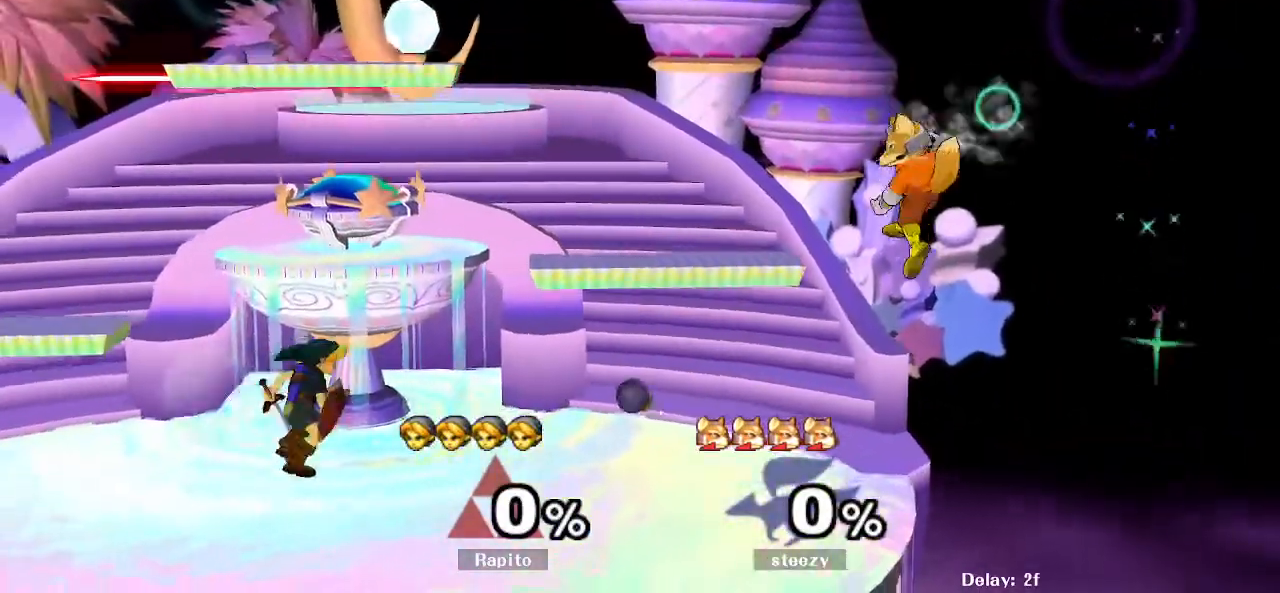
{"buttons": [], "left_stick": "down", "right_stick": "center", "events": [[33, "Y", "down"], [67, "Y", "up"], [300, "right_stick", "right"], [367, "right_stick", "center"], [500, "left_stick", "down"]]}
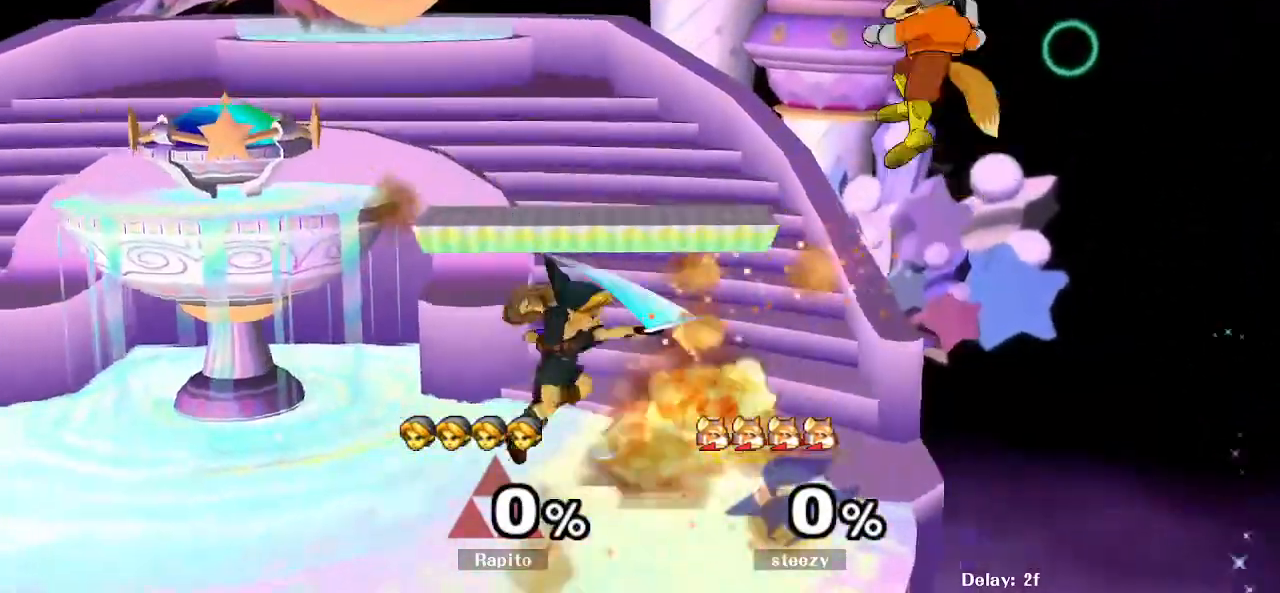
{"buttons": ["A"], "left_stick": "center", "right_stick": "center", "events": [[17, "L1", "down"], [133, "L1", "up"], [167, "left_stick", "center"], [217, "Y", "down"], [317, "A", "down"], [350, "Y", "up"]]}
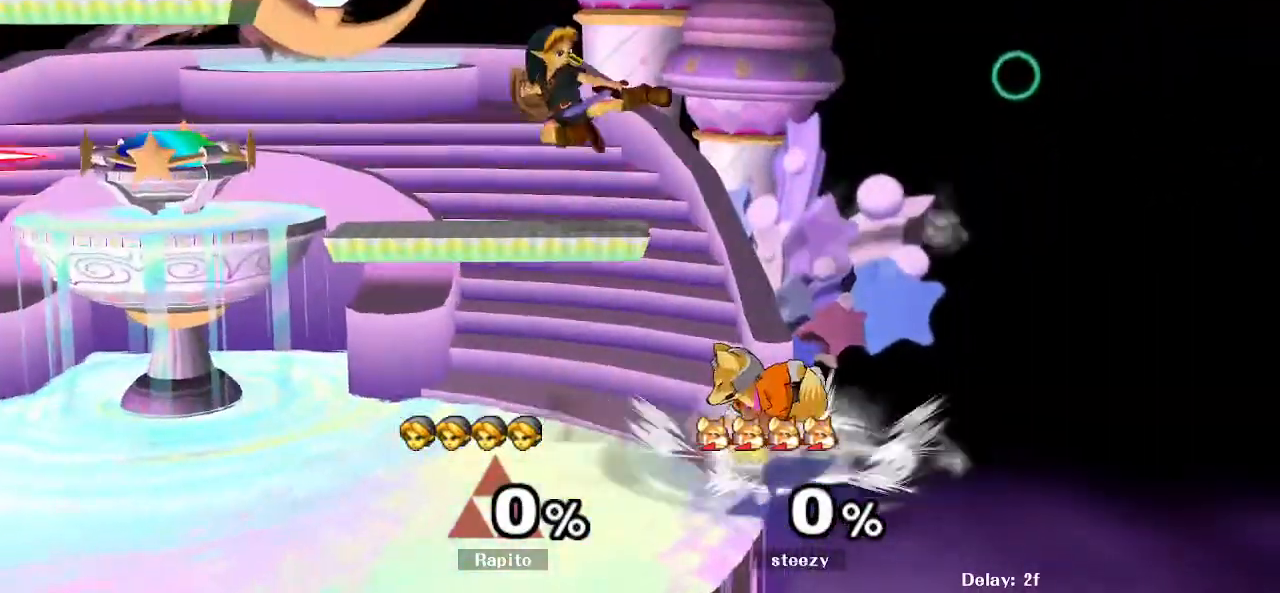
{"buttons": ["Y"], "left_stick": "center", "right_stick": "center", "events": [[83, "left_stick", "right"], [283, "left_stick", "center"], [300, "A", "up"], [450, "Y", "down"]]}
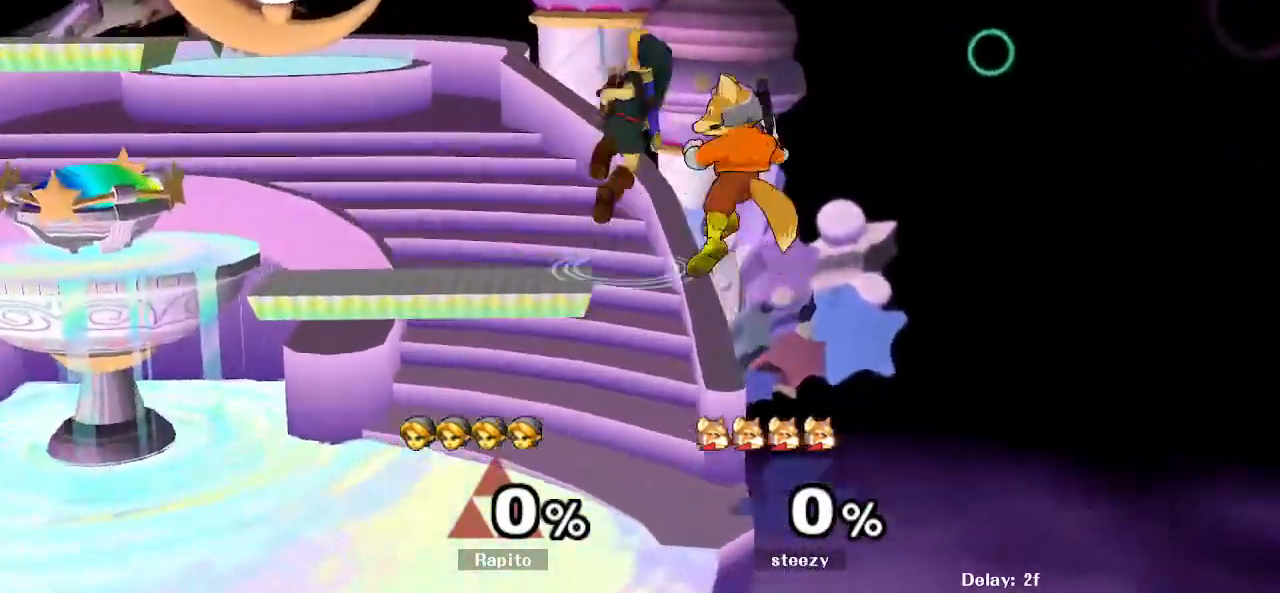
{"buttons": [], "left_stick": "down", "right_stick": "center", "events": [[17, "Y", "up"], [67, "Y", "down"], [117, "Y", "up"], [233, "right_stick", "down"], [333, "right_stick", "center"], [417, "left_stick", "down"]]}
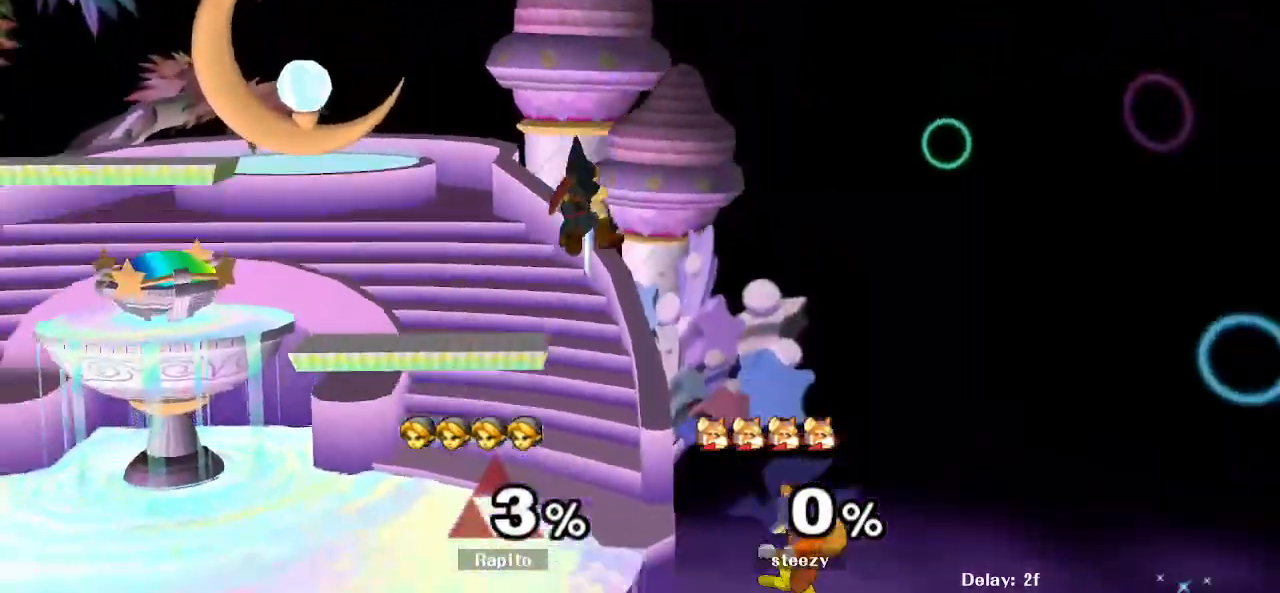
{"buttons": [], "left_stick": "center", "right_stick": "center", "events": [[33, "left_stick", "down-right"], [133, "left_stick", "left"], [200, "L1", "down"], [367, "L1", "up"], [417, "left_stick", "center"]]}